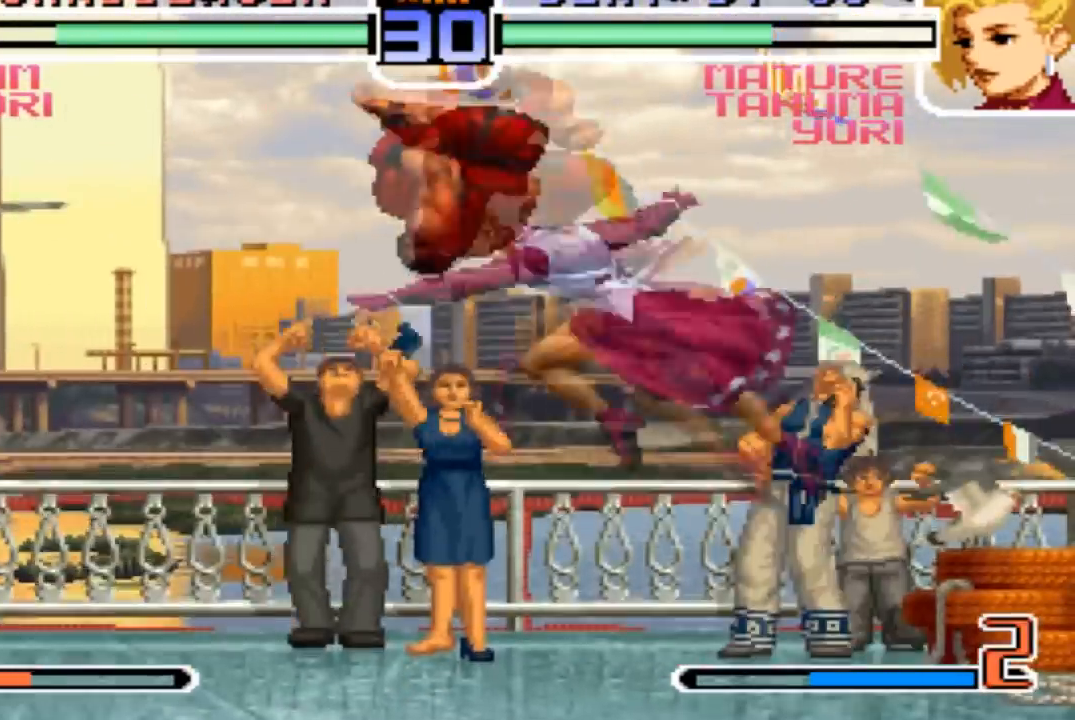
Gameplay with a controller (arcade stick); each line is a JSON object with the inputs held at the frame after it. "events" lists button and stick changes between this image and that frame as [ms after this image, input, new state], when the widget could be followed in between. Not read: L3 R3.
{"buttons": [], "left_stick": "center", "events": [[300, "left_stick", "left"], [434, "left_stick", "center"]]}
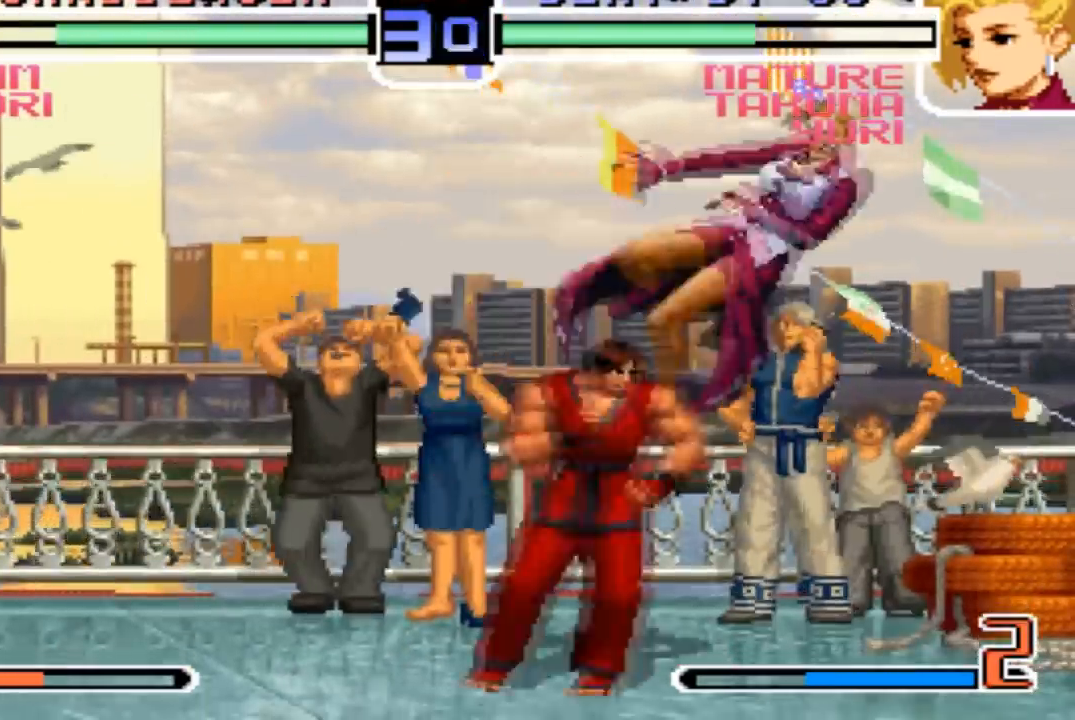
{"buttons": ["TRIANGLE"], "left_stick": "center", "events": [[67, "left_stick", "left"], [134, "left_stick", "down"], [334, "TRIANGLE", "down"], [334, "left_stick", "left"], [467, "left_stick", "center"]]}
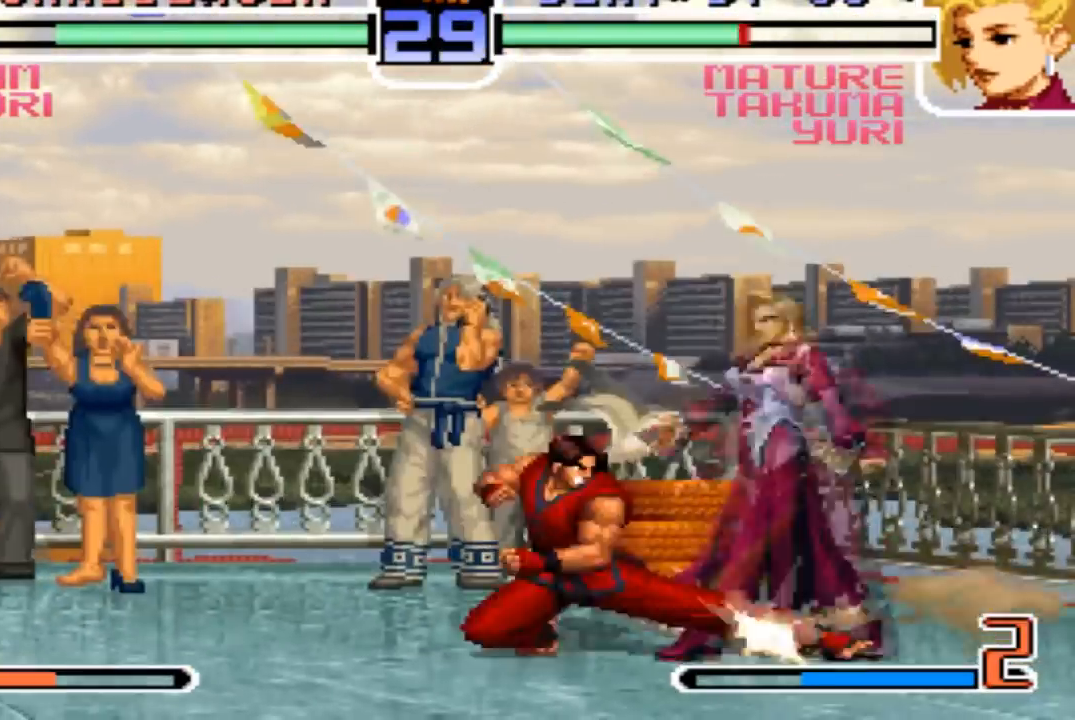
{"buttons": [], "left_stick": "down-right", "events": [[267, "left_stick", "down-right"], [367, "TRIANGLE", "up"]]}
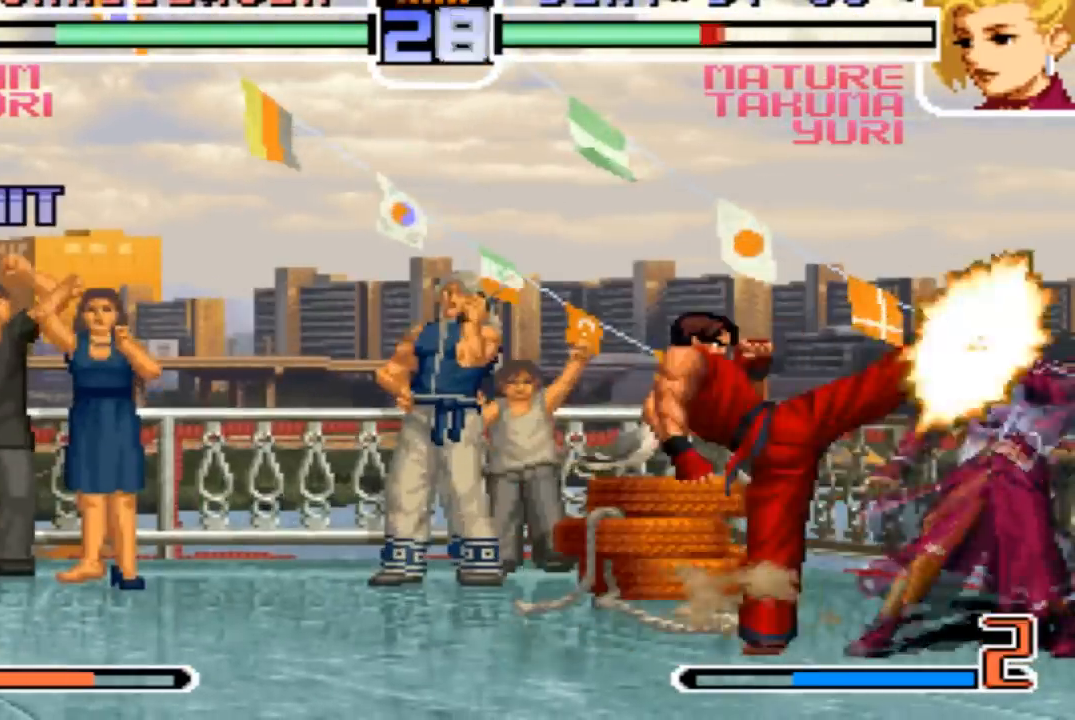
{"buttons": [], "left_stick": "center", "events": [[434, "left_stick", "center"]]}
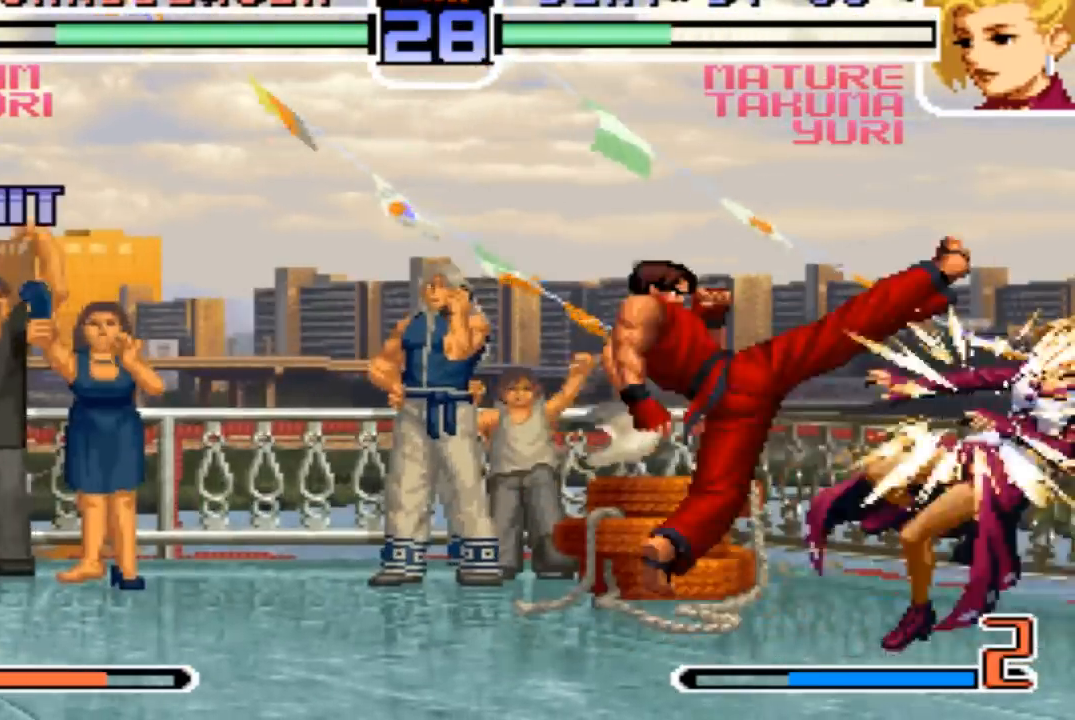
{"buttons": [], "left_stick": "center", "events": []}
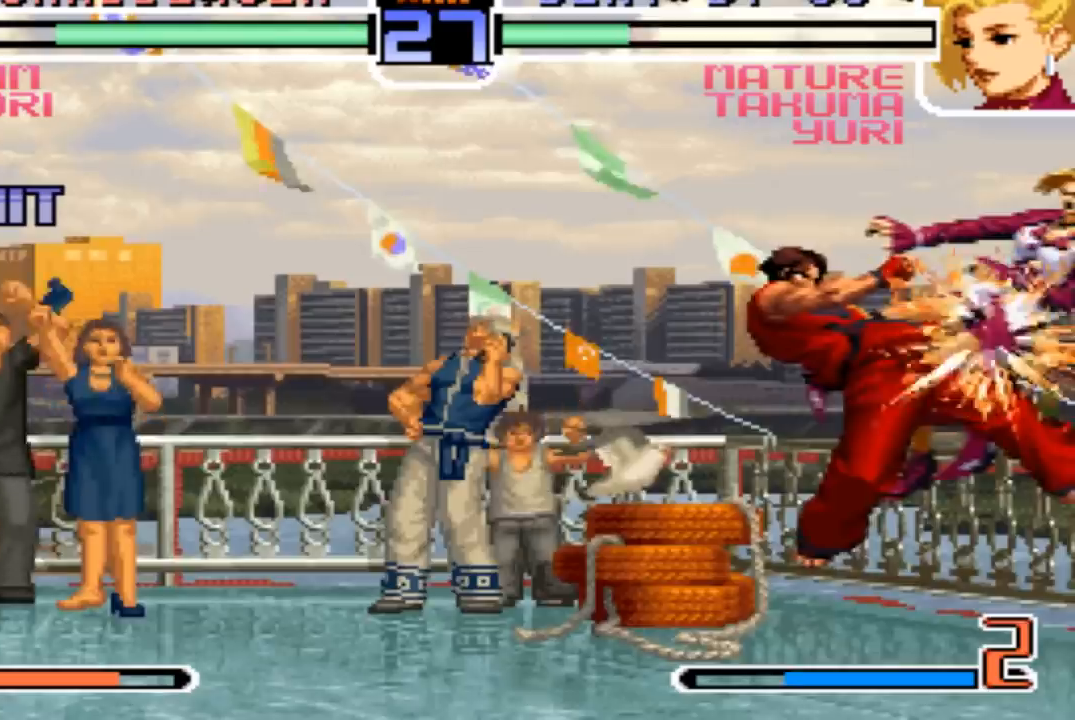
{"buttons": [], "left_stick": "center", "events": [[67, "SQUARE", "down"], [134, "CROSS", "down"], [234, "CROSS", "up"], [267, "SQUARE", "up"]]}
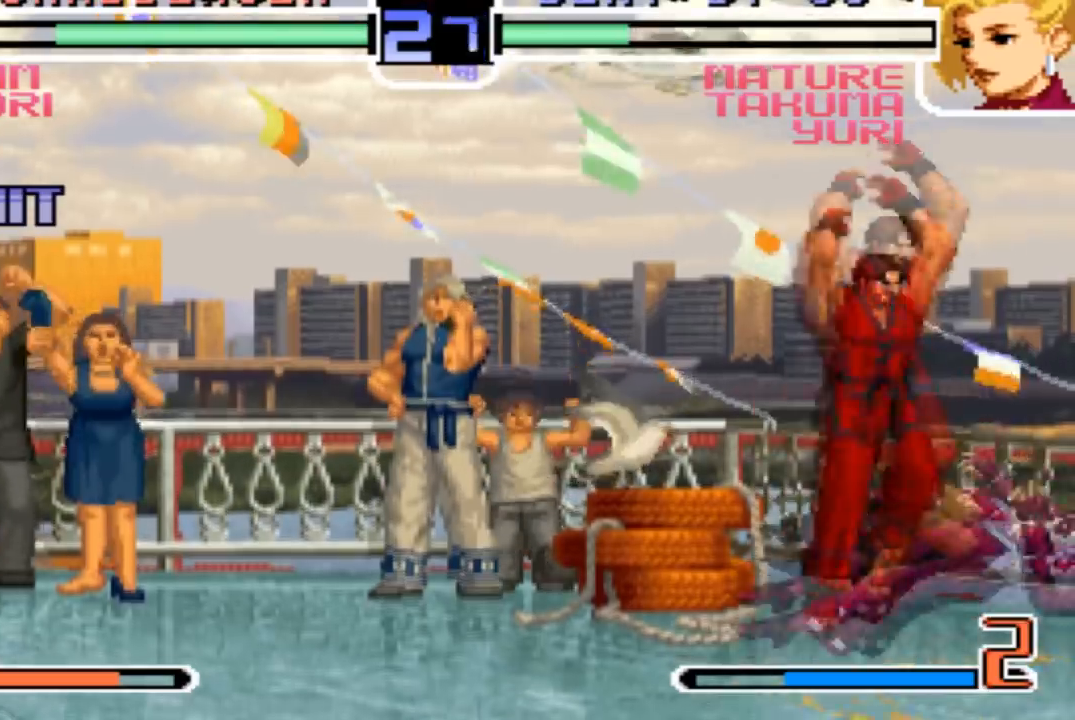
{"buttons": [], "left_stick": "center", "events": [[100, "SQUARE", "down"], [133, "CROSS", "down"], [200, "CROSS", "up"], [333, "SQUARE", "up"]]}